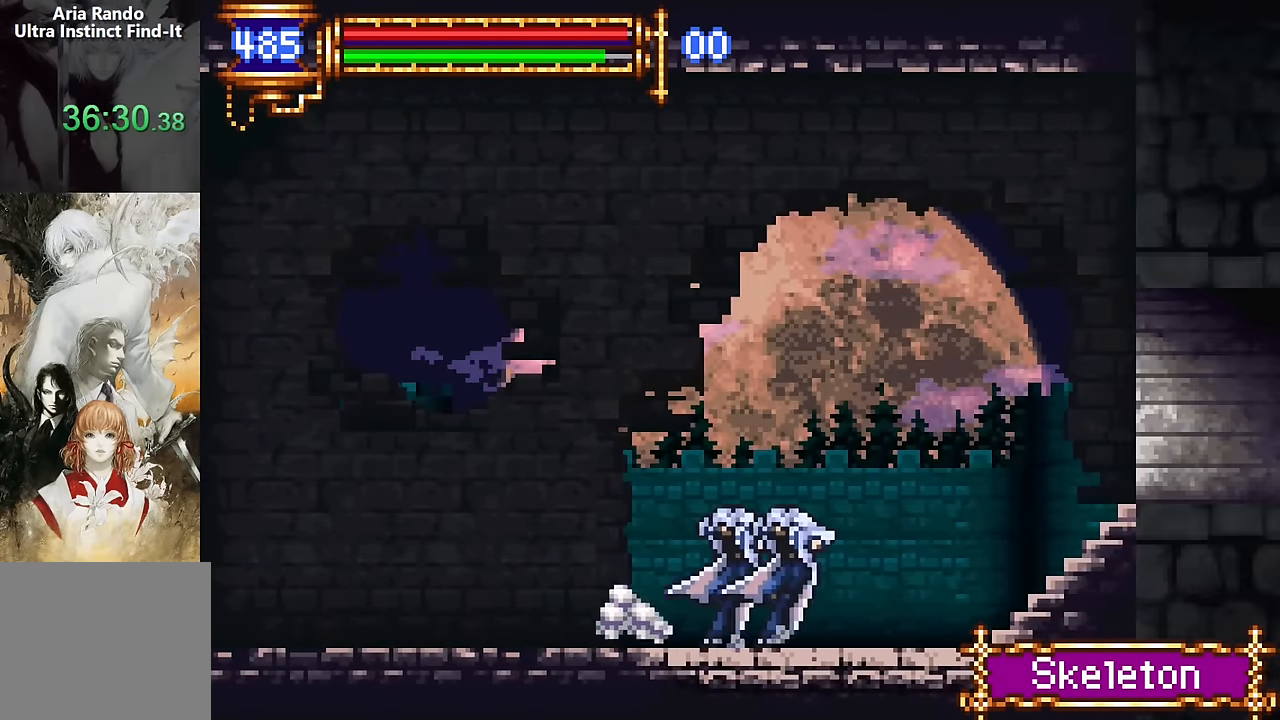
Gameplay with a controller (PlayStation layout); each line is a JSON object with the inputs held at the frame after it. "events" lists button and stick changes between this image and that frame as [ms after this image, input, new state], when the widget could be followed in between. Not read: L1 L3 R1 R3 left_stick right_stick.
{"buttons": [], "events": [[16, "CROSS", "down"], [16, "DPAD_RIGHT", "down"], [50, "CROSS", "up"], [283, "DPAD_RIGHT", "up"], [333, "DPAD_LEFT", "down"], [466, "DPAD_LEFT", "up"]]}
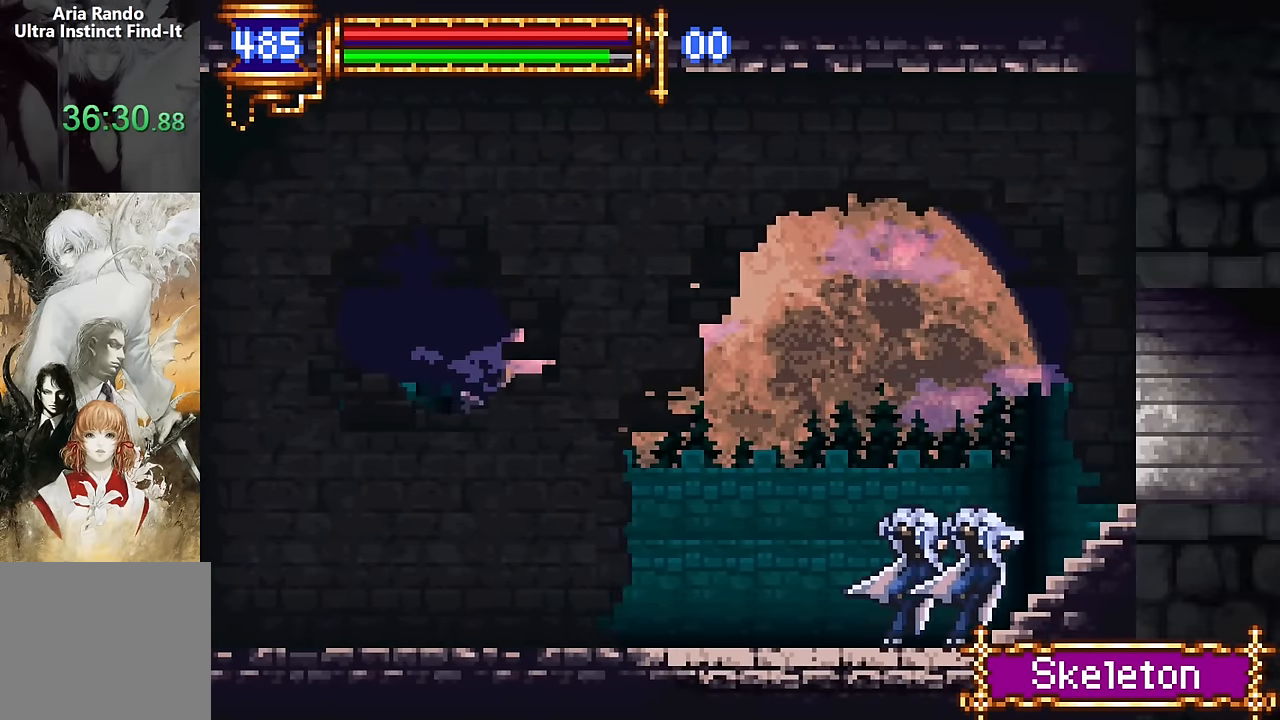
{"buttons": ["DPAD_LEFT"], "events": [[33, "CROSS", "down"], [50, "DPAD_RIGHT", "down"], [200, "CROSS", "up"], [433, "DPAD_RIGHT", "up"], [483, "DPAD_LEFT", "down"]]}
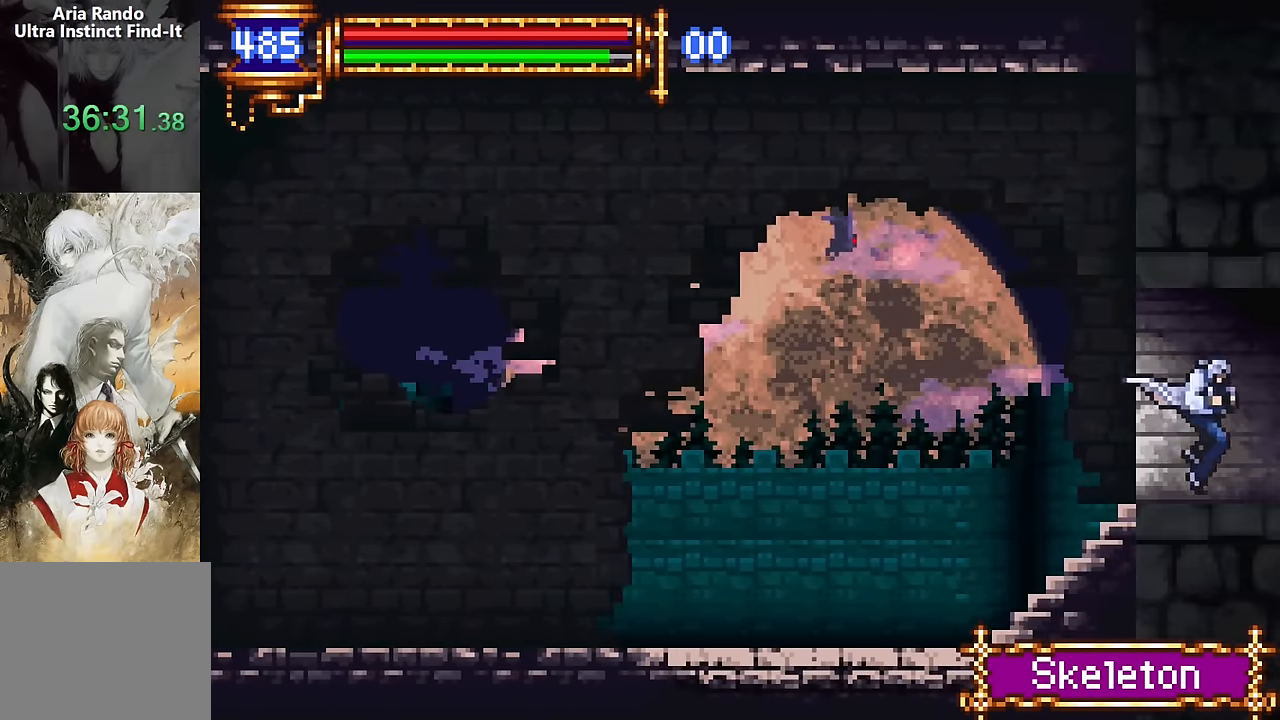
{"buttons": ["DPAD_RIGHT"], "events": [[316, "DPAD_LEFT", "up"], [383, "CROSS", "down"], [400, "DPAD_RIGHT", "down"], [416, "CROSS", "up"]]}
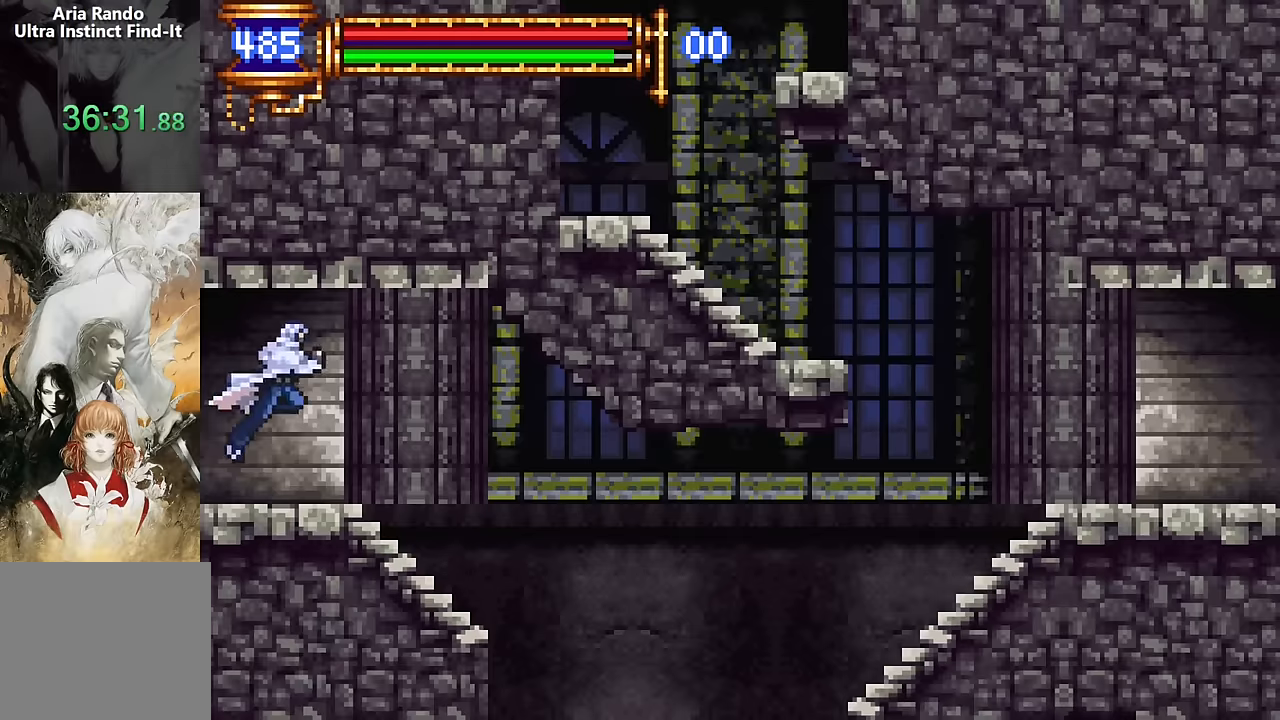
{"buttons": [], "events": [[200, "DPAD_RIGHT", "up"], [250, "DPAD_LEFT", "down"], [350, "DPAD_LEFT", "up"]]}
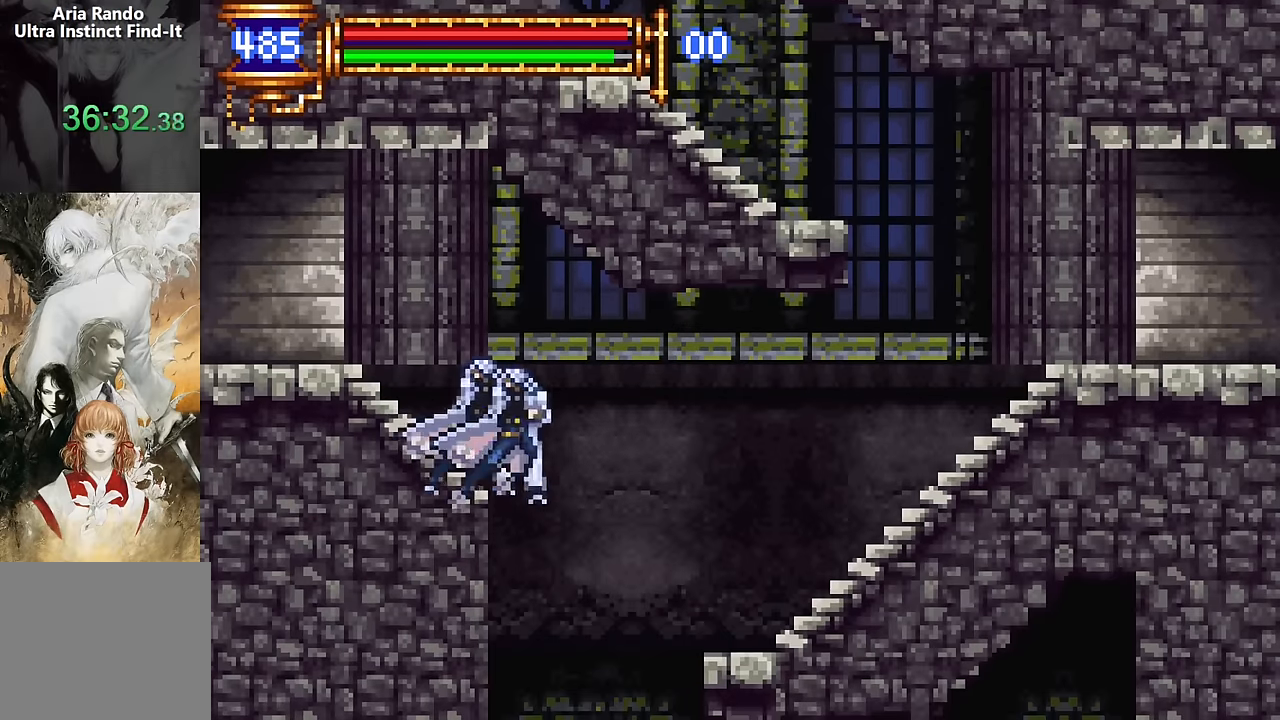
{"buttons": ["DPAD_RIGHT"], "events": [[183, "DPAD_RIGHT", "down"]]}
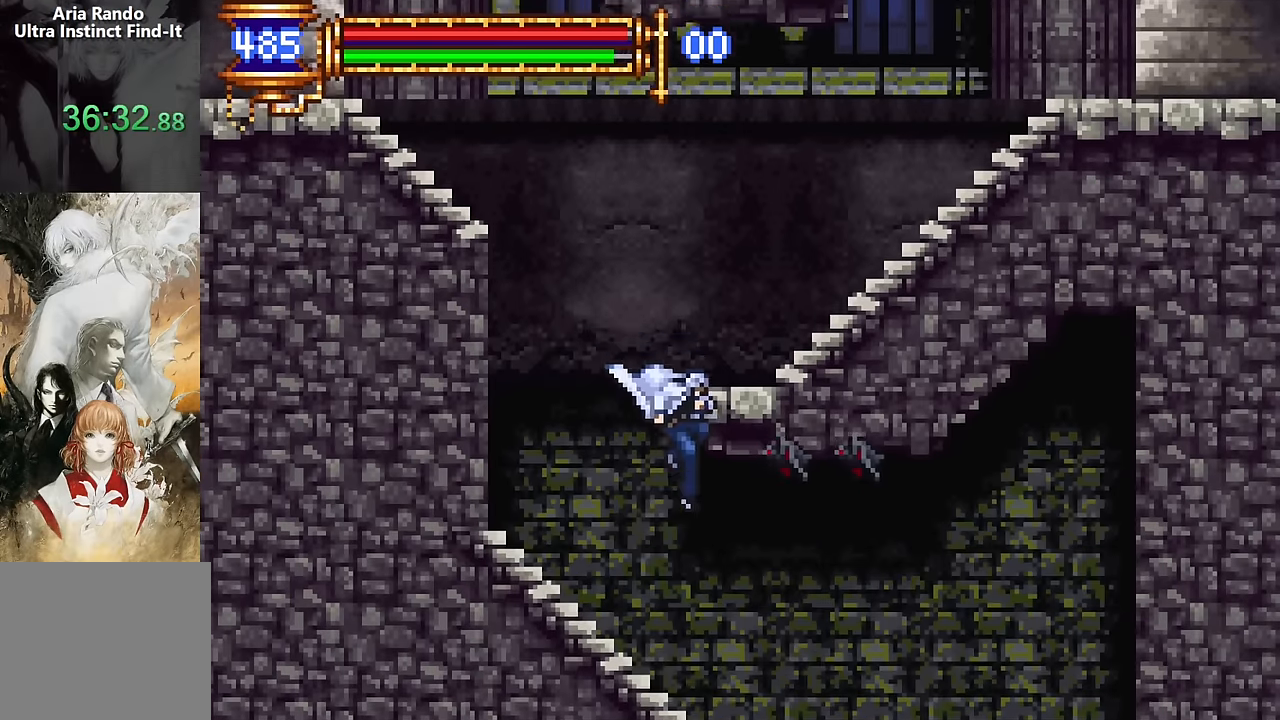
{"buttons": [], "events": [[100, "DPAD_RIGHT", "up"], [150, "DPAD_LEFT", "down"], [233, "DPAD_LEFT", "up"]]}
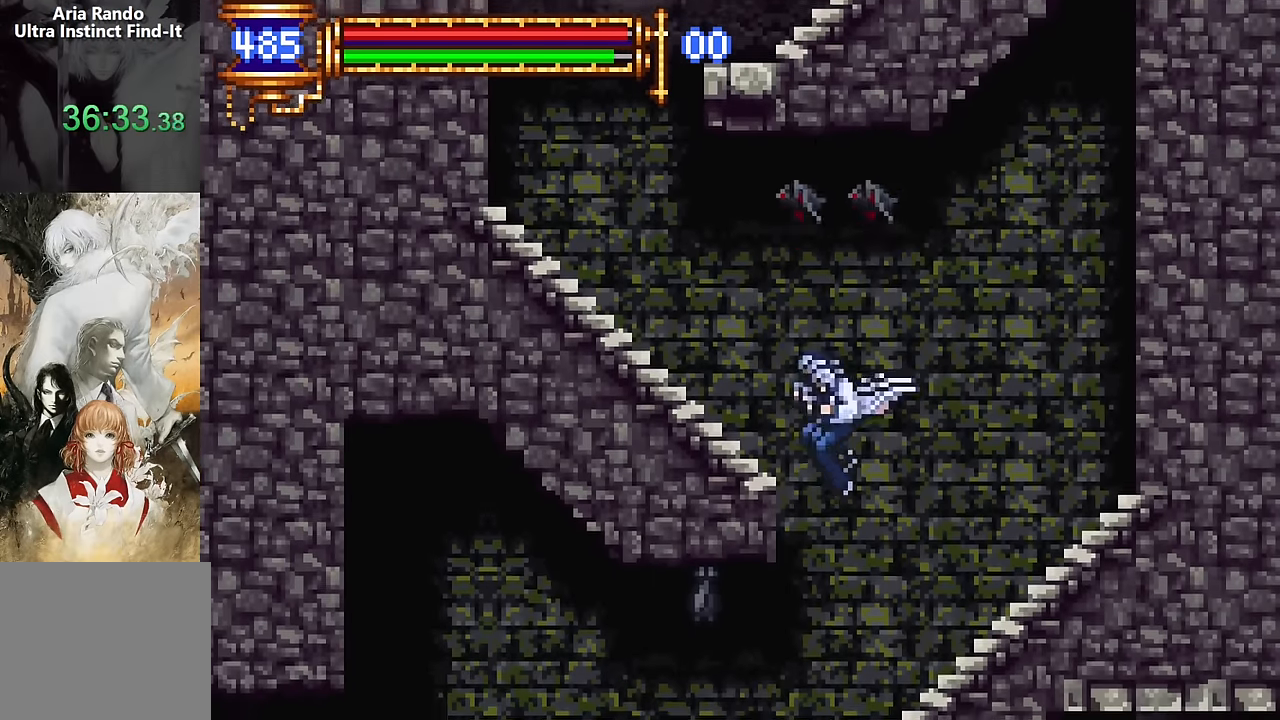
{"buttons": ["DPAD_LEFT"], "events": [[16, "DPAD_LEFT", "down"], [66, "SQUARE", "down"], [150, "SQUARE", "up"]]}
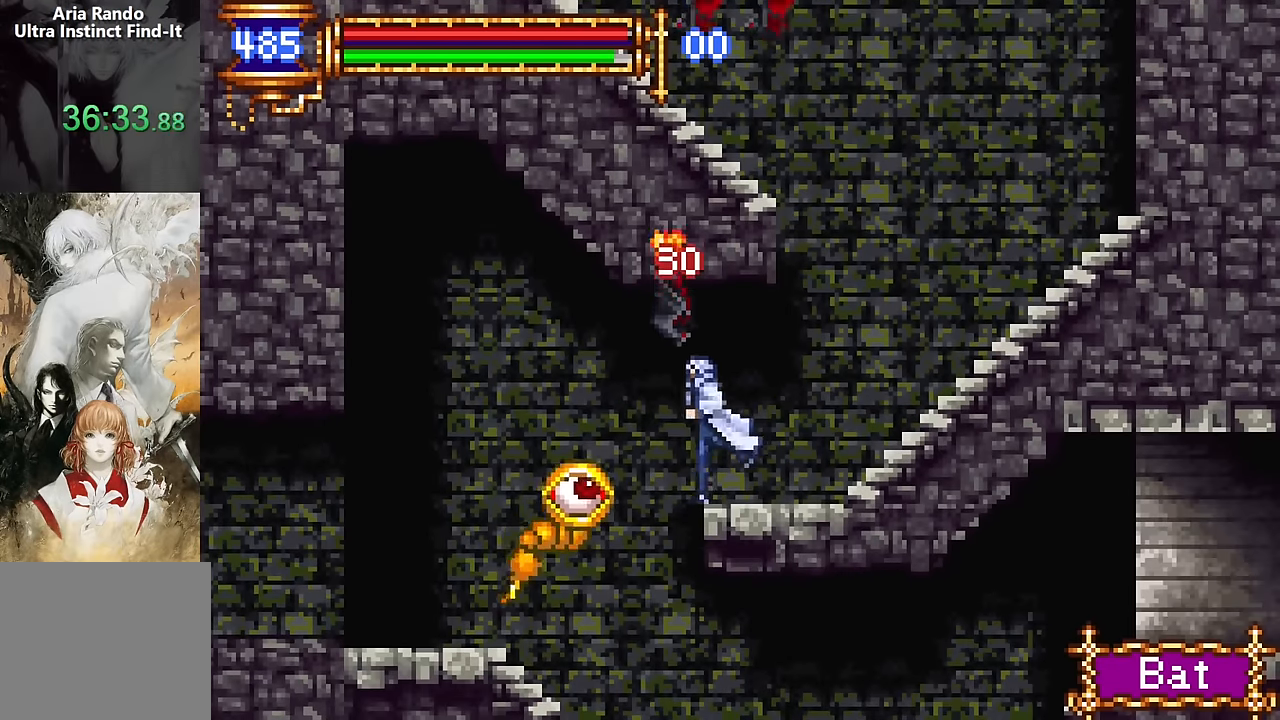
{"buttons": ["DPAD_RIGHT"], "events": [[133, "DPAD_LEFT", "up"], [183, "DPAD_RIGHT", "down"], [283, "DPAD_RIGHT", "up"], [433, "DPAD_RIGHT", "down"]]}
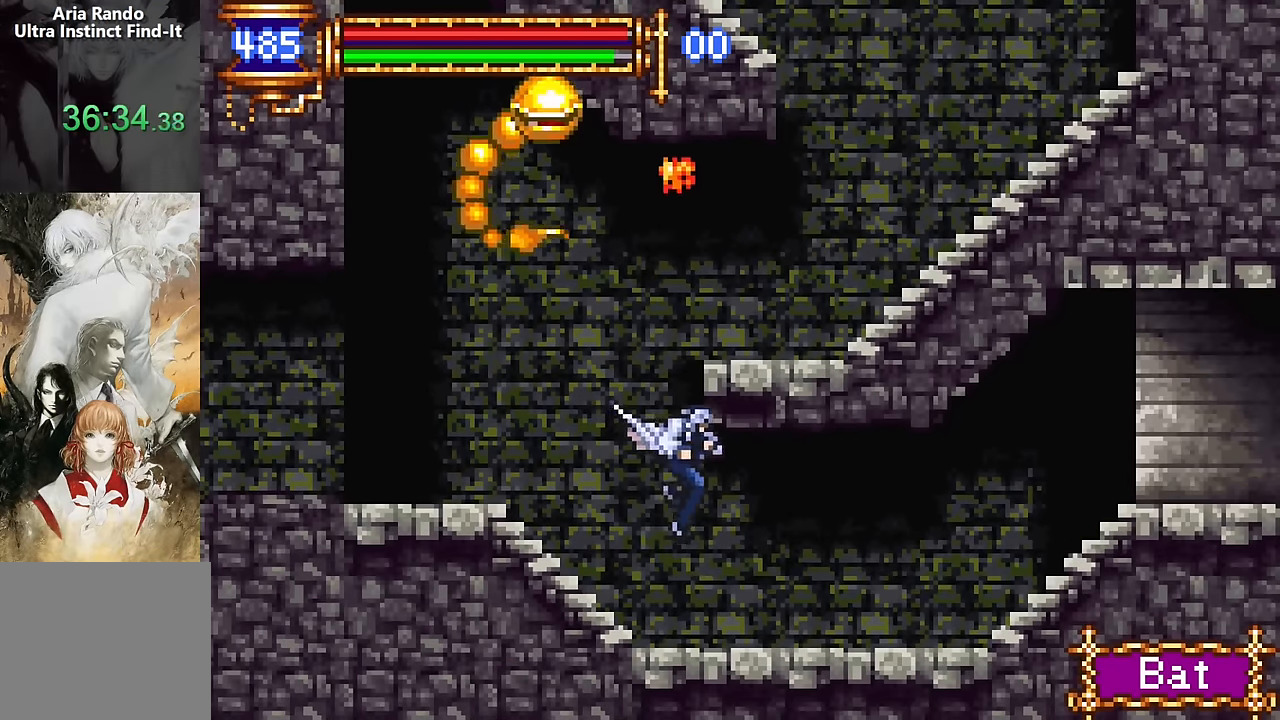
{"buttons": ["DPAD_RIGHT"], "events": [[66, "DPAD_RIGHT", "up"], [116, "DPAD_LEFT", "down"], [250, "DPAD_LEFT", "up"], [316, "DPAD_RIGHT", "down"], [333, "CROSS", "down"], [366, "CROSS", "up"]]}
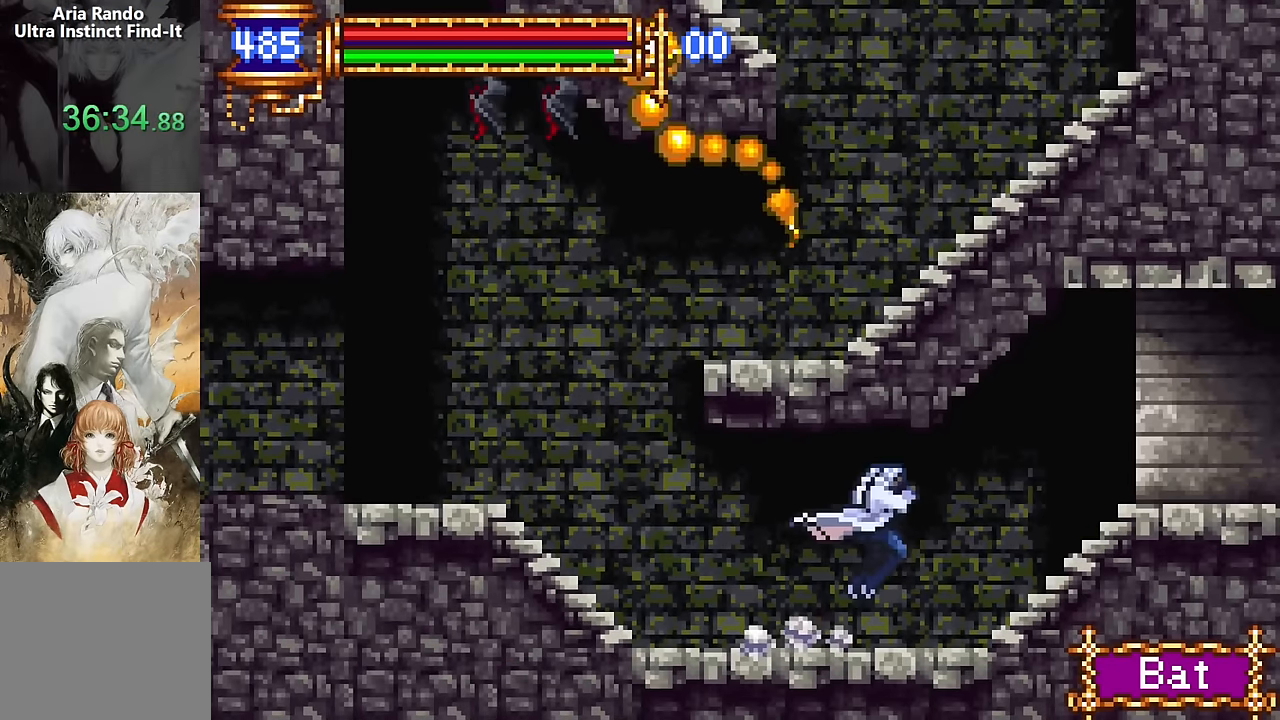
{"buttons": ["DPAD_RIGHT"], "events": [[83, "DPAD_RIGHT", "up"], [150, "DPAD_LEFT", "down"], [233, "DPAD_LEFT", "up"], [333, "CROSS", "down"], [333, "DPAD_RIGHT", "down"], [483, "CROSS", "up"]]}
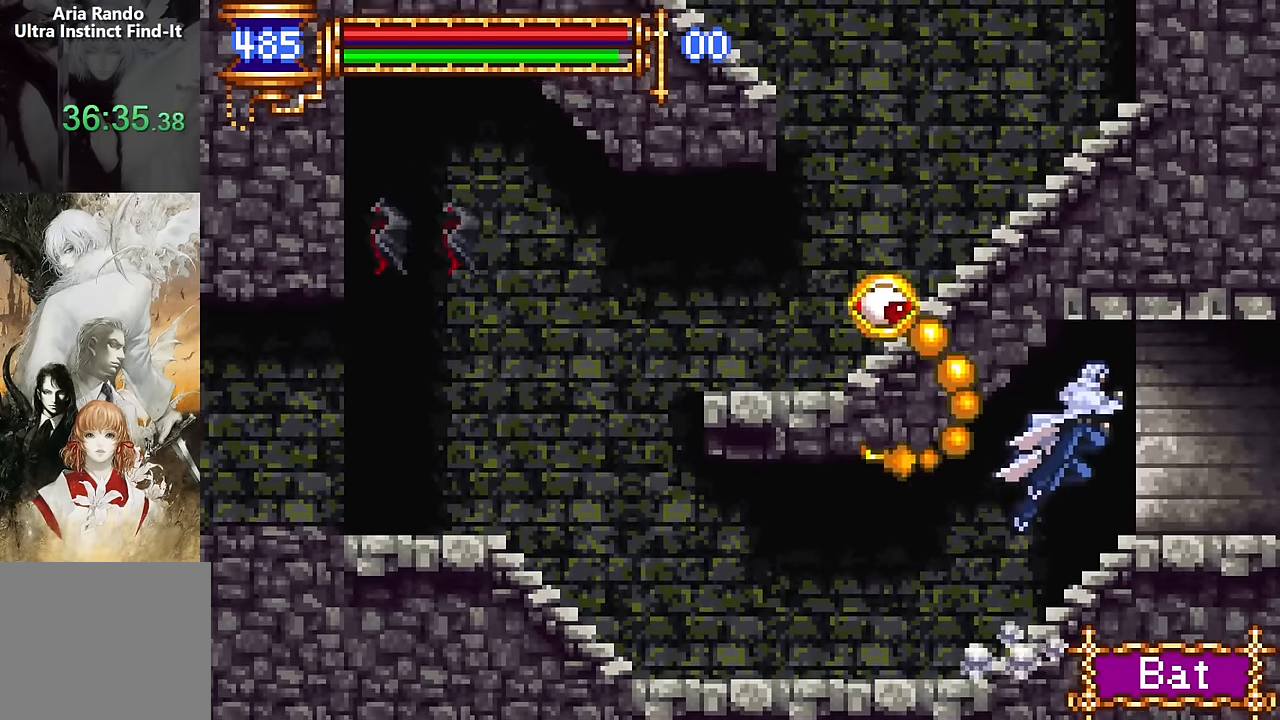
{"buttons": ["DPAD_LEFT"], "events": [[250, "DPAD_RIGHT", "up"], [300, "DPAD_LEFT", "down"]]}
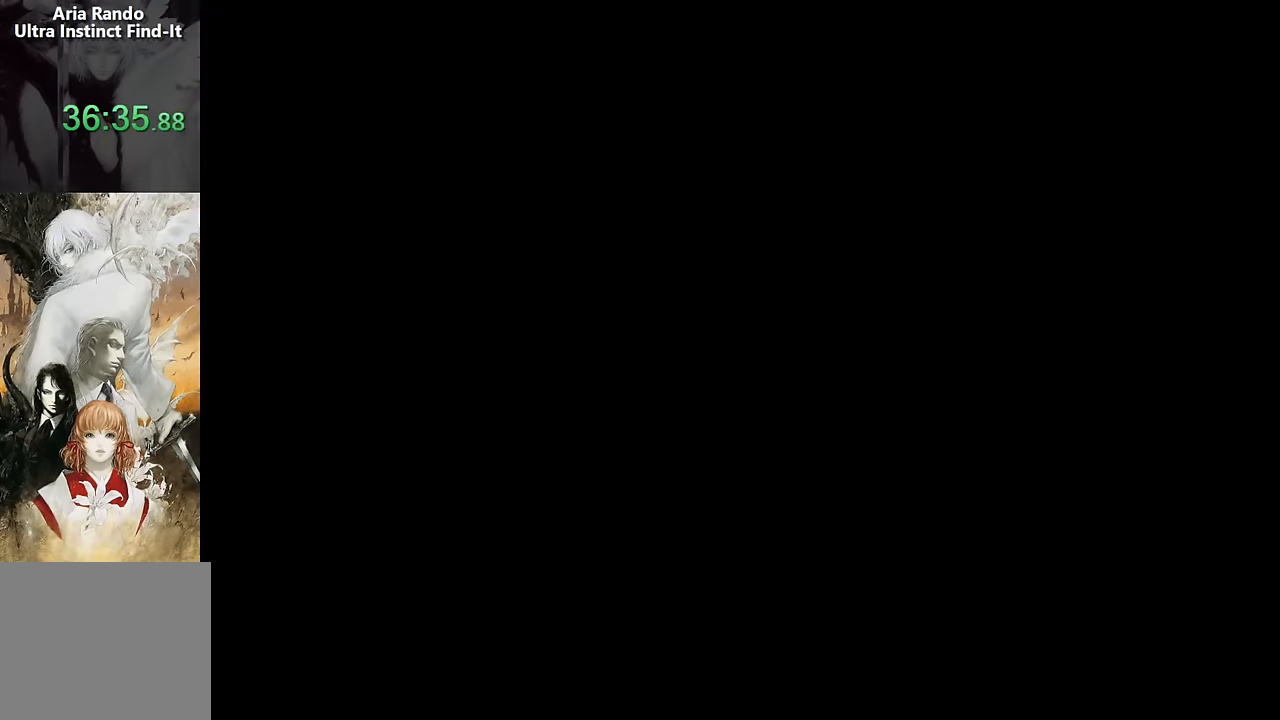
{"buttons": ["DPAD_LEFT"], "events": [[100, "DPAD_LEFT", "up"], [166, "DPAD_RIGHT", "down"], [233, "R2", "down"], [317, "R2", "up"], [400, "R2", "down"], [450, "DPAD_RIGHT", "up"], [500, "DPAD_LEFT", "down"], [500, "R2", "up"]]}
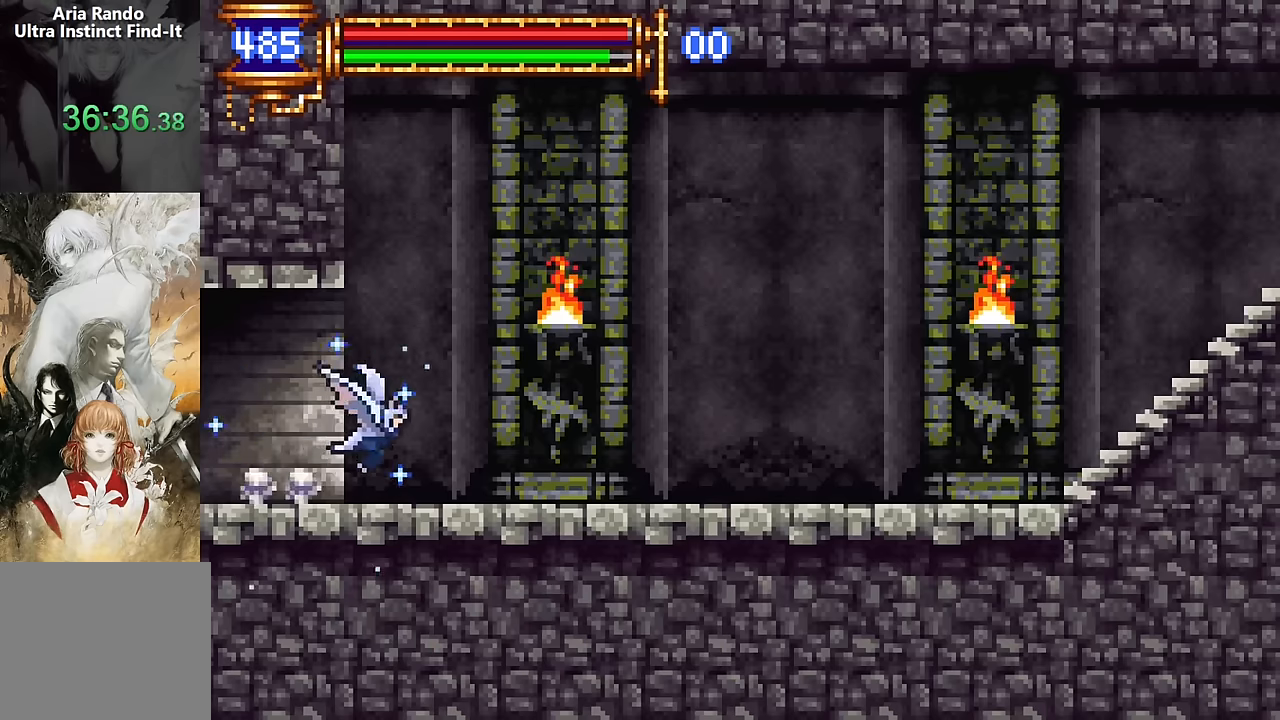
{"buttons": ["DPAD_LEFT"], "events": [[133, "DPAD_LEFT", "up"], [200, "DPAD_RIGHT", "down"], [233, "R2", "down"], [317, "R2", "up"], [383, "R2", "down"], [450, "DPAD_RIGHT", "up"], [483, "R2", "up"], [500, "DPAD_LEFT", "down"]]}
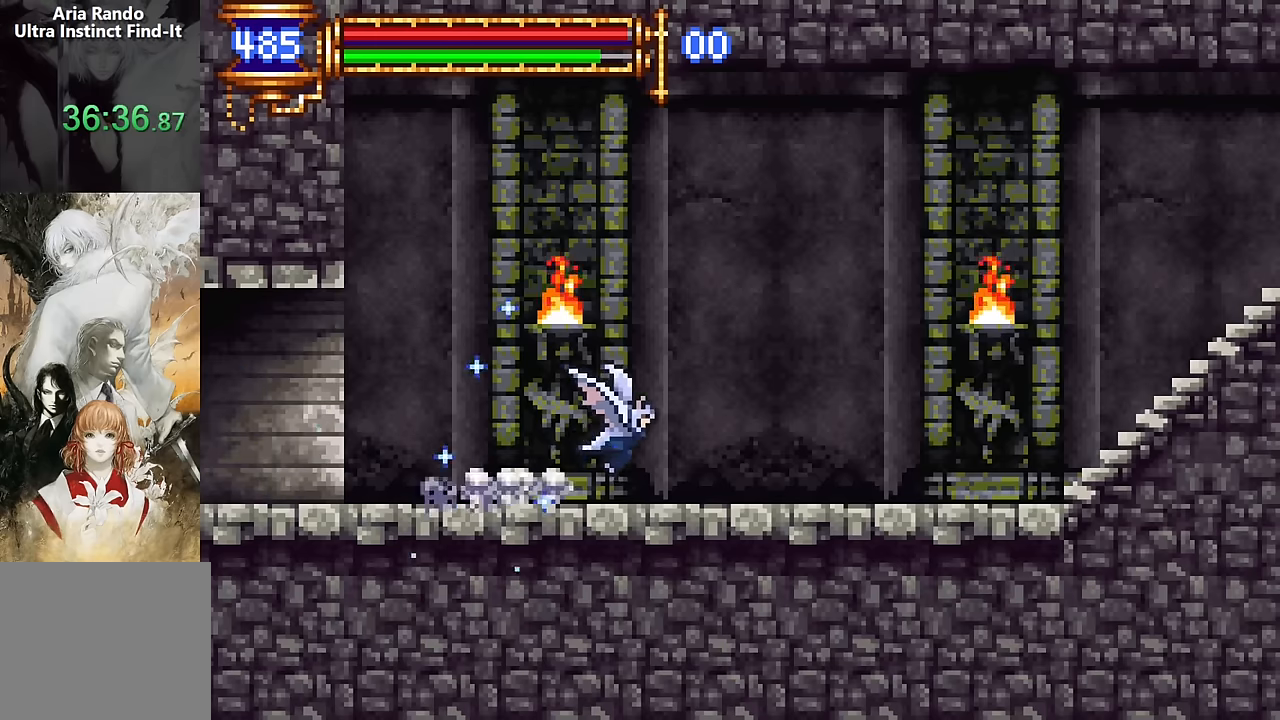
{"buttons": ["DPAD_RIGHT"], "events": [[117, "DPAD_LEFT", "up"], [183, "DPAD_RIGHT", "down"], [183, "R2", "down"], [283, "R2", "up"], [367, "R2", "down"], [467, "R2", "up"]]}
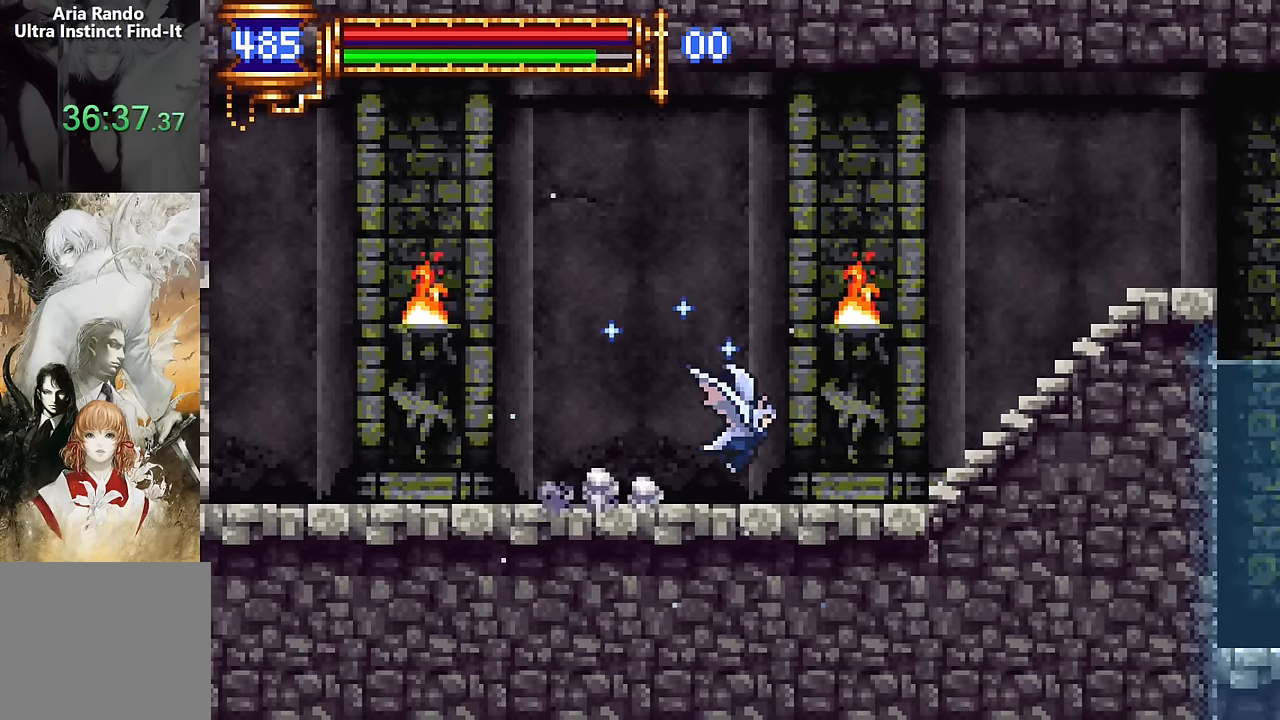
{"buttons": ["DPAD_RIGHT"], "events": [[50, "DPAD_RIGHT", "up"], [83, "DPAD_LEFT", "down"], [217, "DPAD_LEFT", "up"], [300, "CROSS", "down"], [317, "DPAD_RIGHT", "down"], [500, "CROSS", "up"]]}
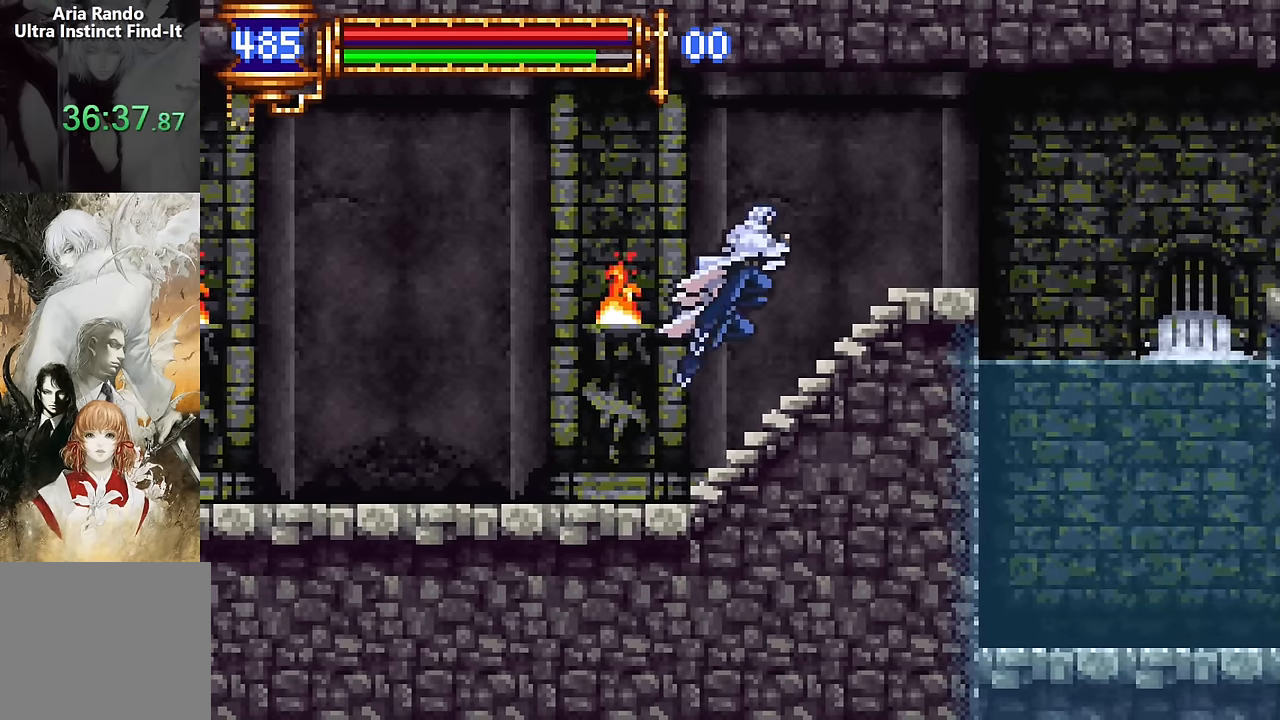
{"buttons": ["DPAD_LEFT"], "events": [[133, "CROSS", "down"], [217, "CROSS", "up"], [450, "DPAD_RIGHT", "up"], [500, "DPAD_LEFT", "down"]]}
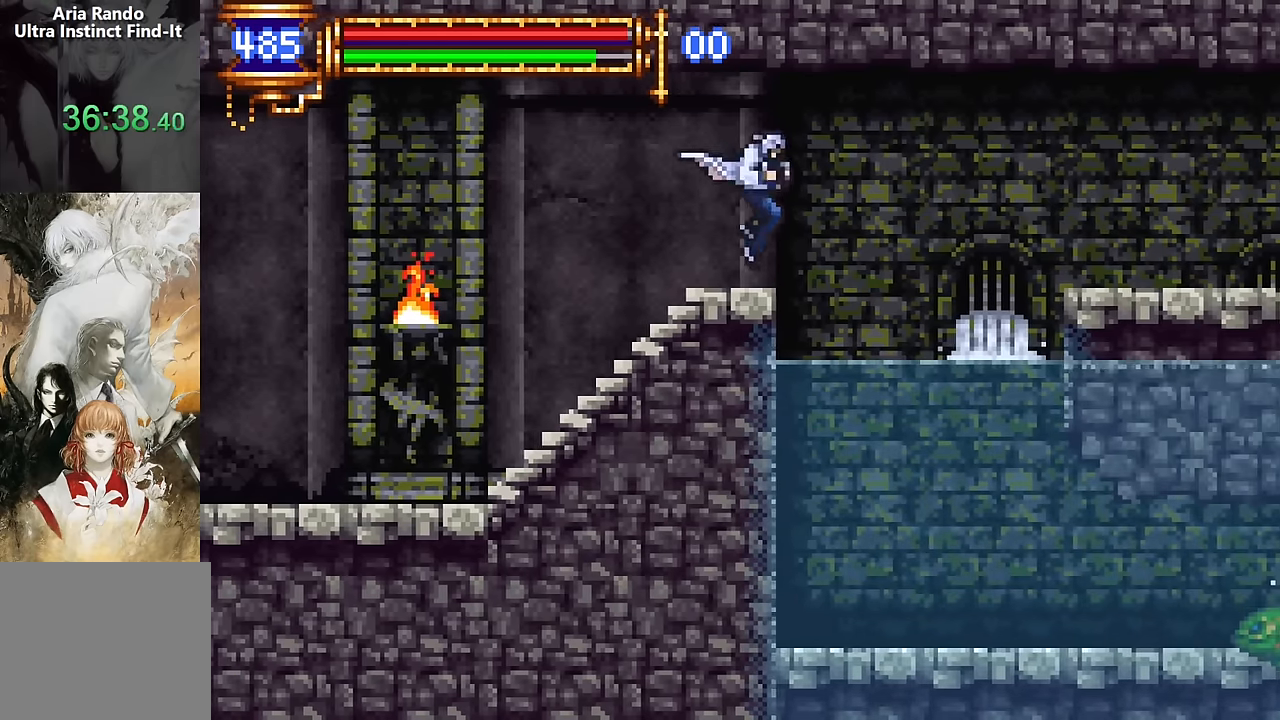
{"buttons": ["R2", "DPAD_UP", "DPAD_RIGHT"], "events": [[117, "DPAD_LEFT", "up"], [167, "DPAD_RIGHT", "down"], [233, "DPAD_UP", "down"], [283, "R2", "down"], [367, "R2", "up"], [417, "R2", "down"]]}
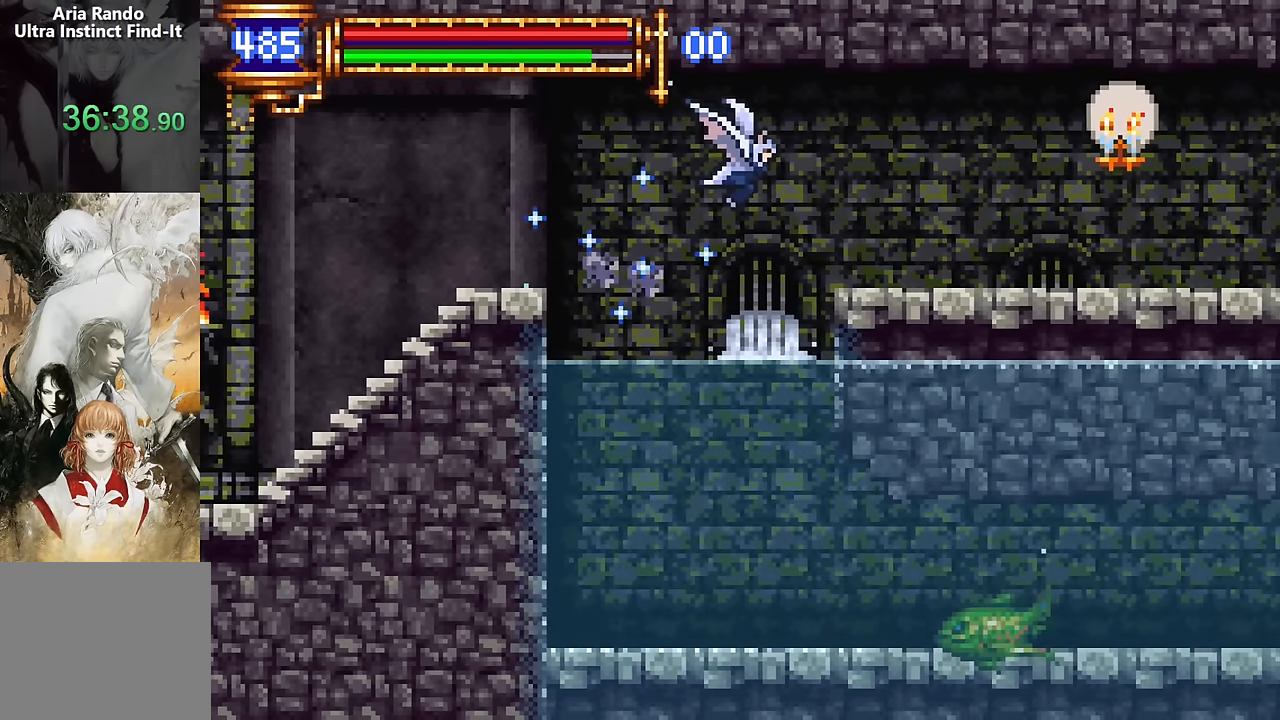
{"buttons": ["R2", "DPAD_RIGHT"], "events": [[33, "DPAD_UP", "up"], [50, "R2", "up"], [233, "DPAD_RIGHT", "up"], [283, "DPAD_LEFT", "down"], [417, "DPAD_LEFT", "up"], [467, "DPAD_RIGHT", "down"], [500, "R2", "down"]]}
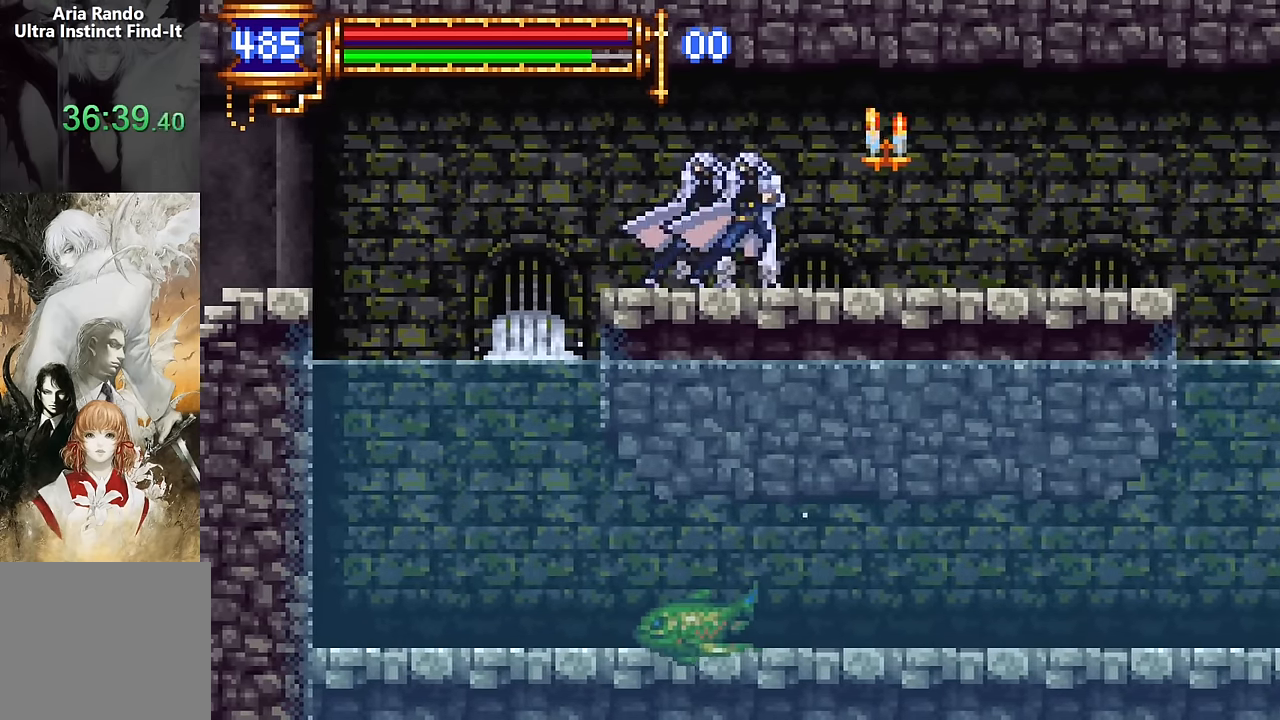
{"buttons": ["DPAD_RIGHT"], "events": [[67, "R2", "up"], [133, "R2", "down"], [267, "R2", "up"]]}
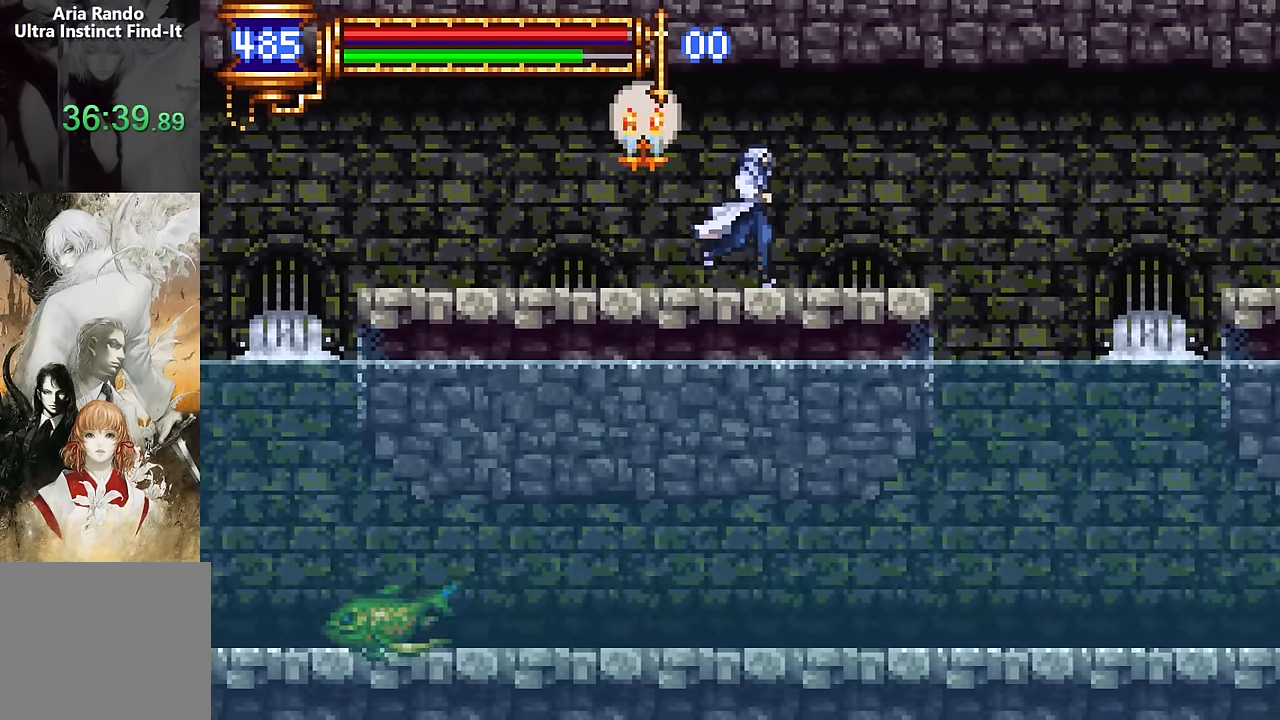
{"buttons": ["DPAD_RIGHT"], "events": [[17, "DPAD_RIGHT", "up"], [50, "DPAD_LEFT", "down"], [183, "DPAD_LEFT", "up"], [267, "DPAD_RIGHT", "down"], [300, "CROSS", "down"], [400, "CROSS", "up"]]}
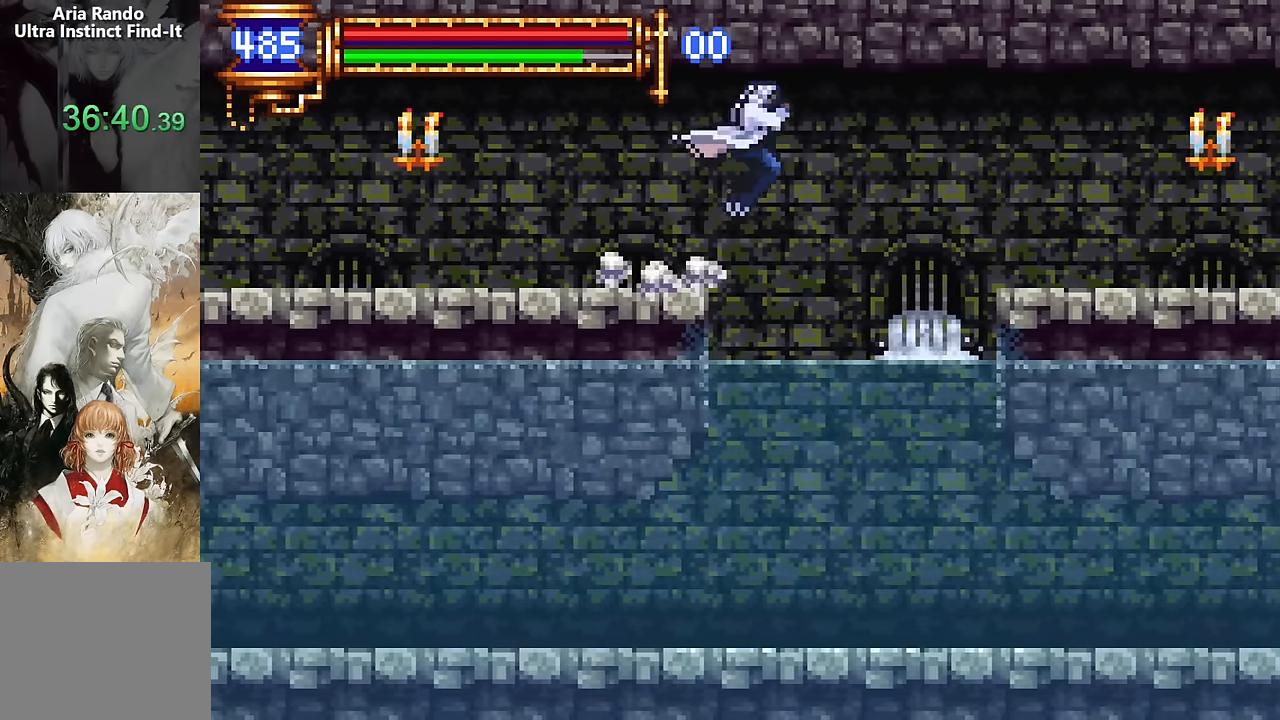
{"buttons": ["DPAD_RIGHT"], "events": [[83, "R2", "down"], [167, "DPAD_UP", "down"], [167, "R2", "up"], [233, "R2", "down"], [350, "R2", "up"], [367, "DPAD_UP", "up"]]}
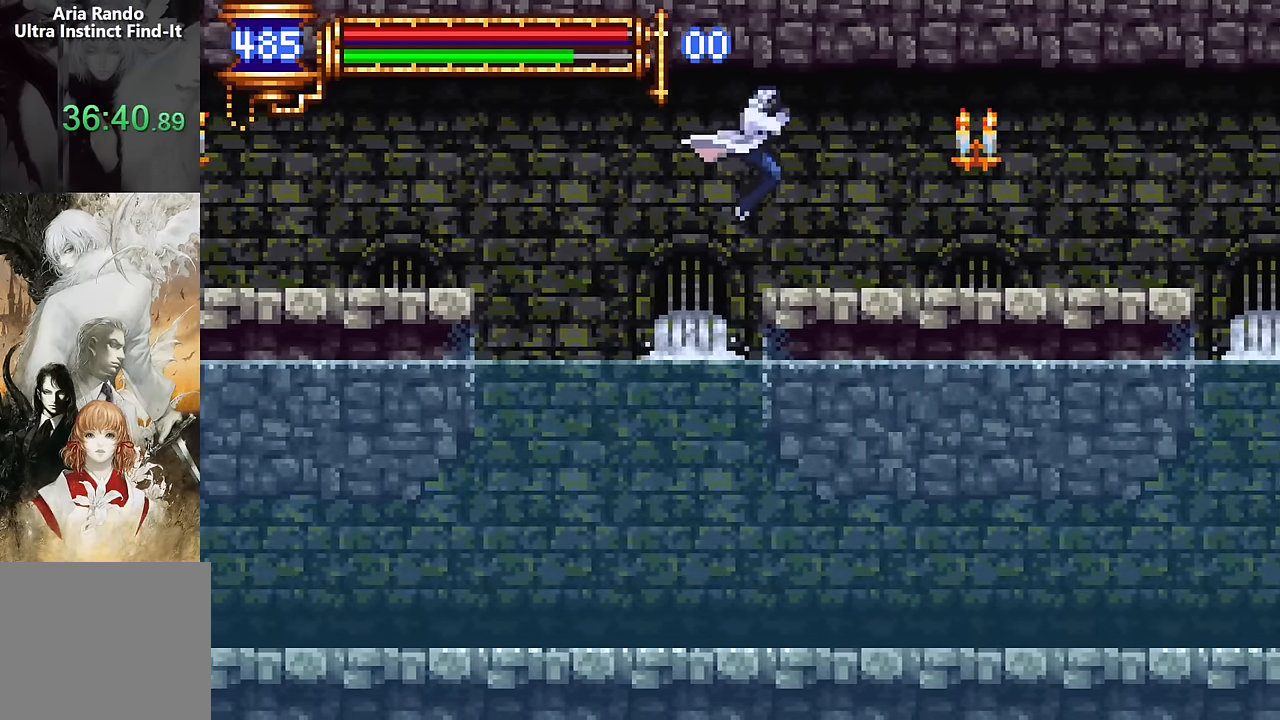
{"buttons": ["DPAD_RIGHT"], "events": [[100, "DPAD_RIGHT", "up"], [150, "DPAD_LEFT", "down"], [283, "DPAD_LEFT", "up"], [350, "CROSS", "down"], [367, "DPAD_RIGHT", "down"], [383, "CROSS", "up"]]}
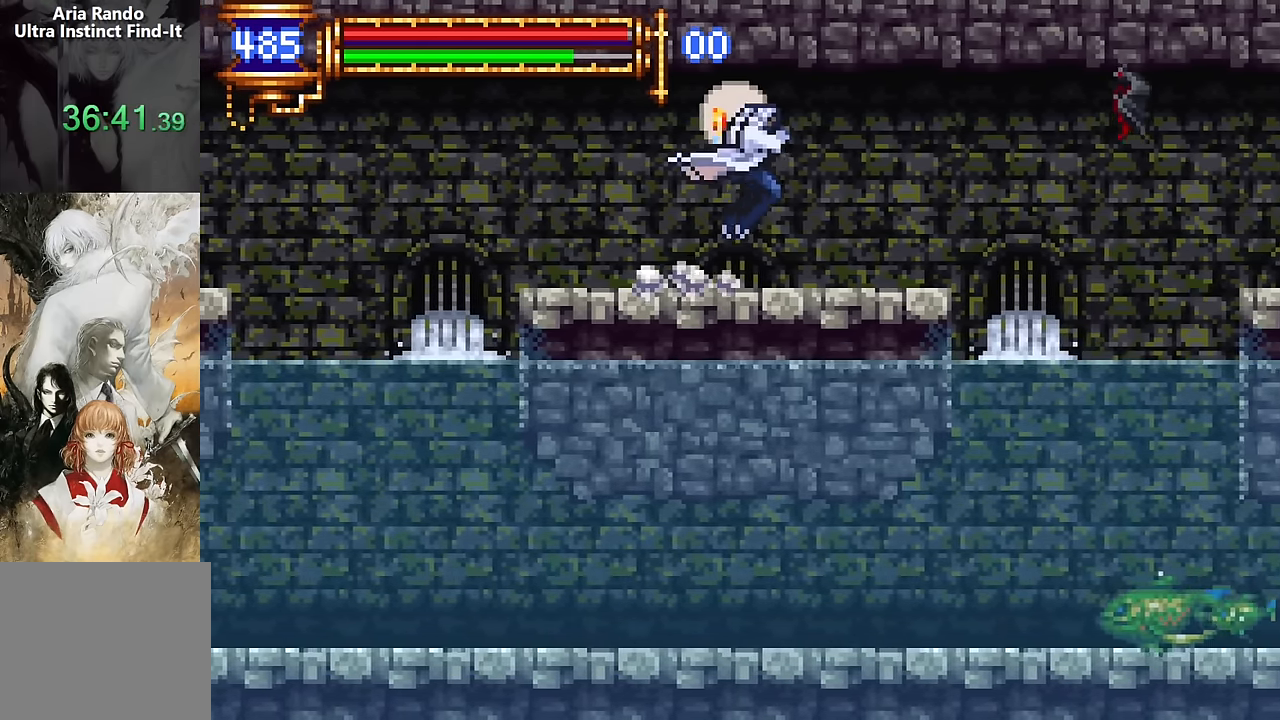
{"buttons": ["DPAD_RIGHT"], "events": [[150, "DPAD_RIGHT", "up"], [200, "DPAD_LEFT", "down"], [317, "DPAD_LEFT", "up"], [383, "DPAD_RIGHT", "down"]]}
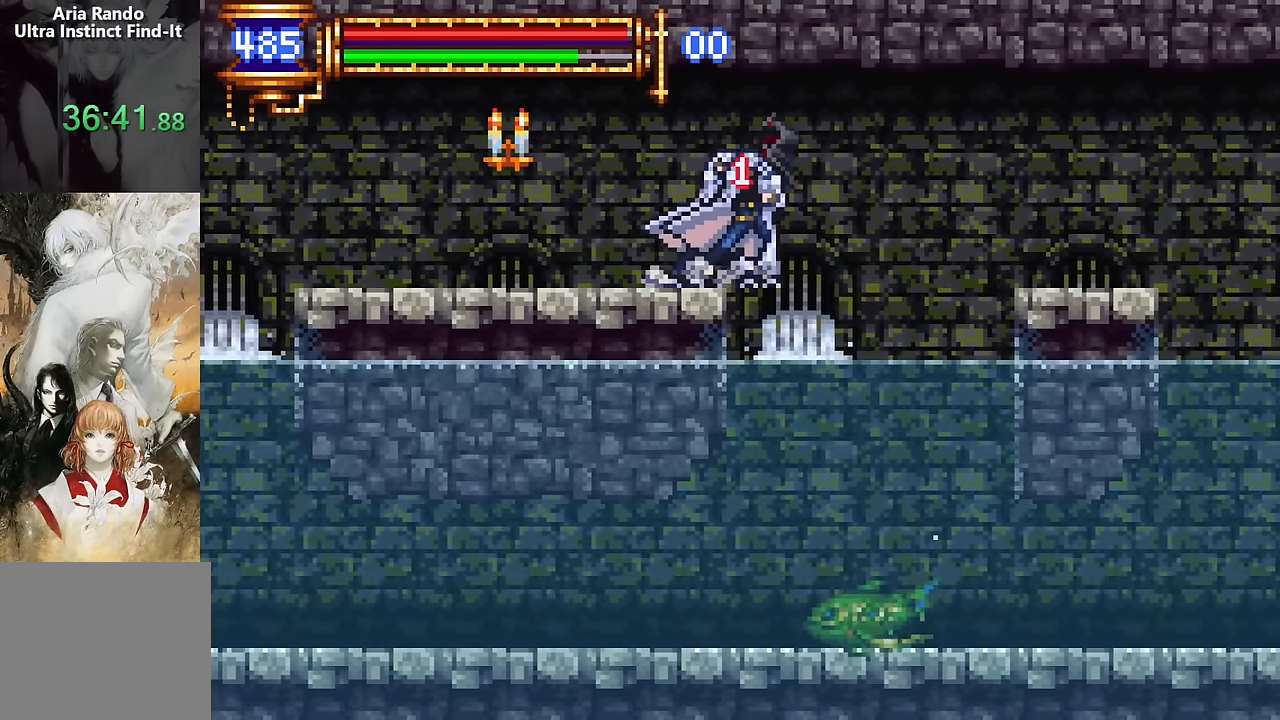
{"buttons": ["DPAD_RIGHT"], "events": [[33, "DPAD_DOWN", "down"], [250, "DPAD_DOWN", "up"]]}
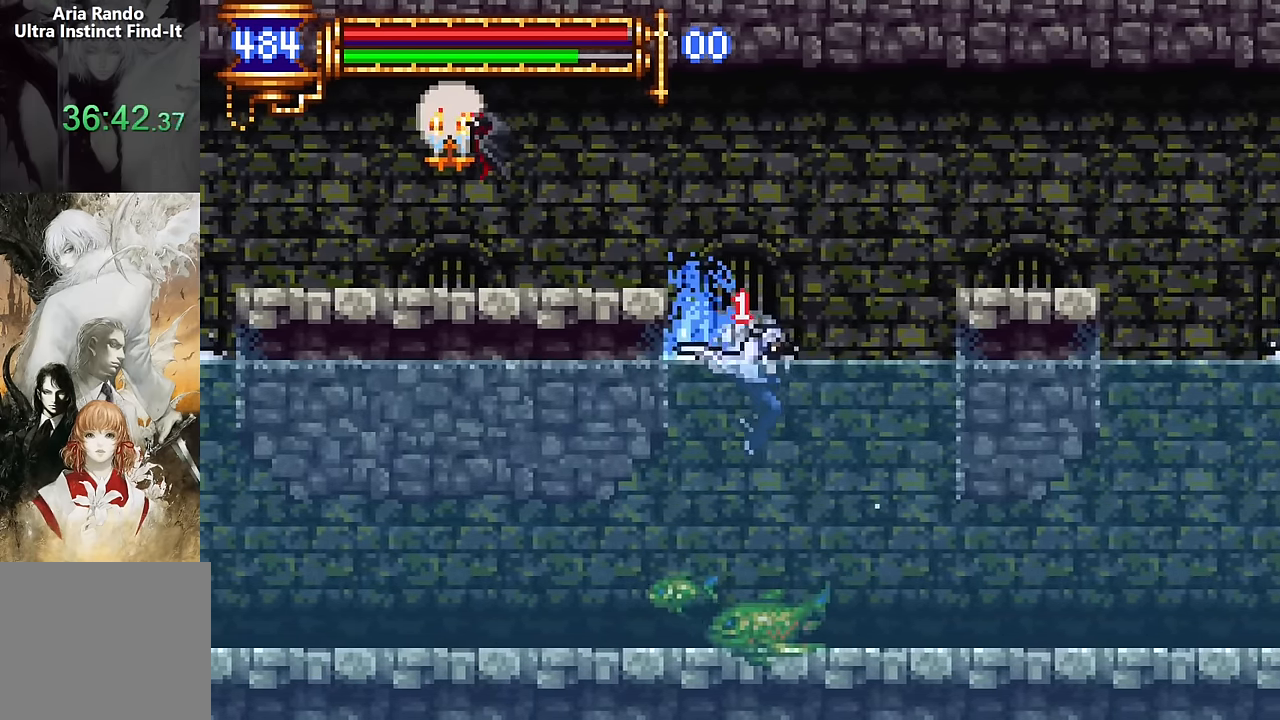
{"buttons": ["DPAD_UP", "DPAD_RIGHT"], "events": [[67, "CROSS", "down"], [400, "R2", "down"], [433, "CROSS", "up"], [450, "DPAD_UP", "down"], [500, "R2", "up"]]}
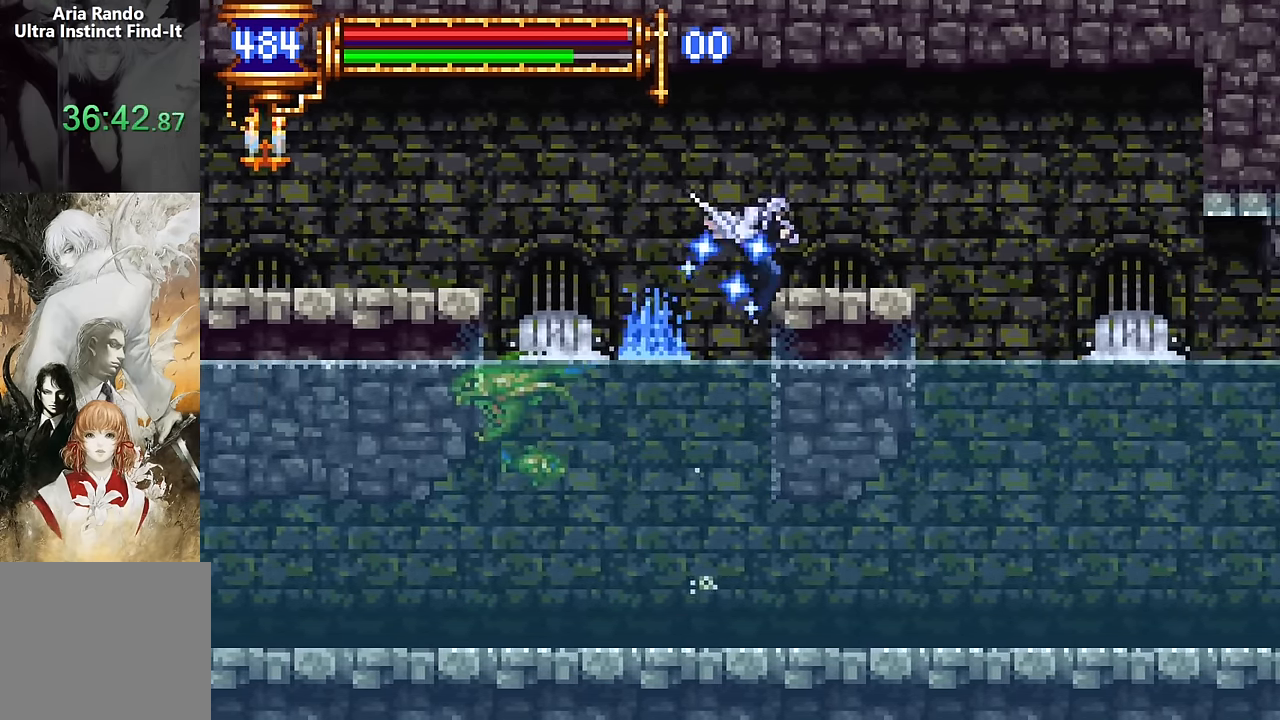
{"buttons": ["DPAD_RIGHT"], "events": [[83, "R2", "down"], [166, "R2", "up"], [216, "DPAD_UP", "up"]]}
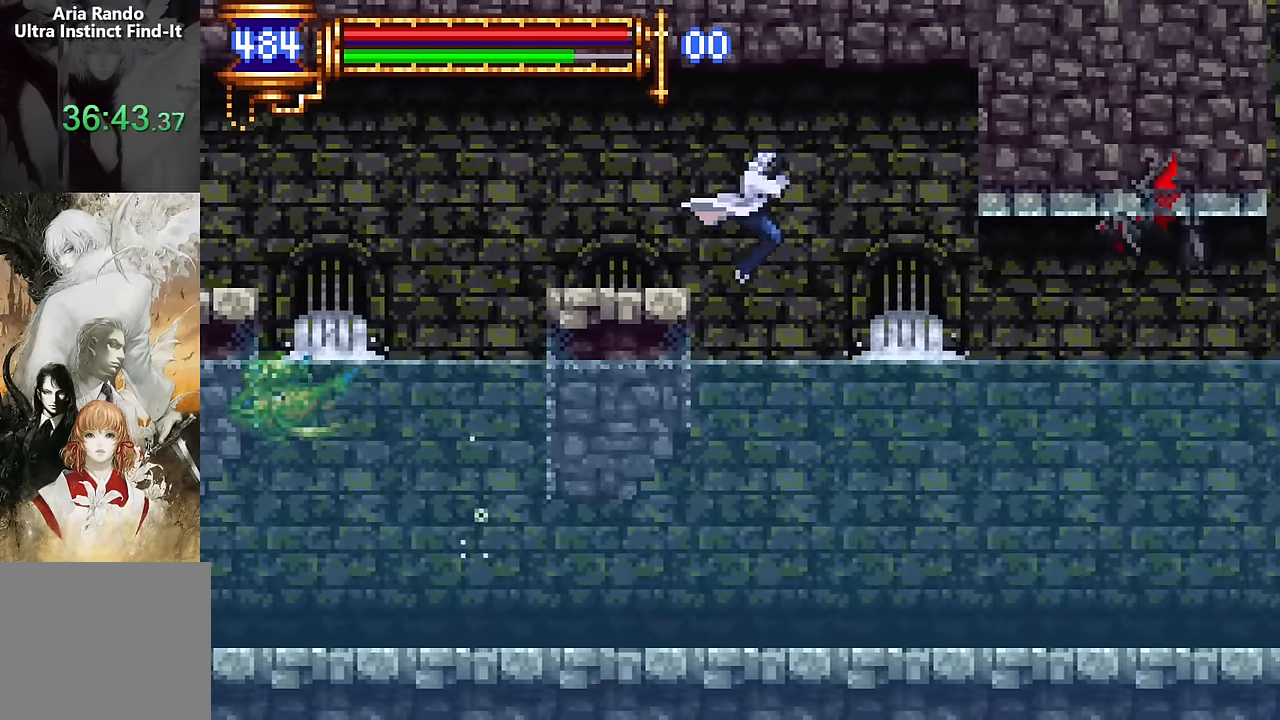
{"buttons": ["DPAD_RIGHT"], "events": [[316, "SQUARE", "down"], [400, "SQUARE", "up"]]}
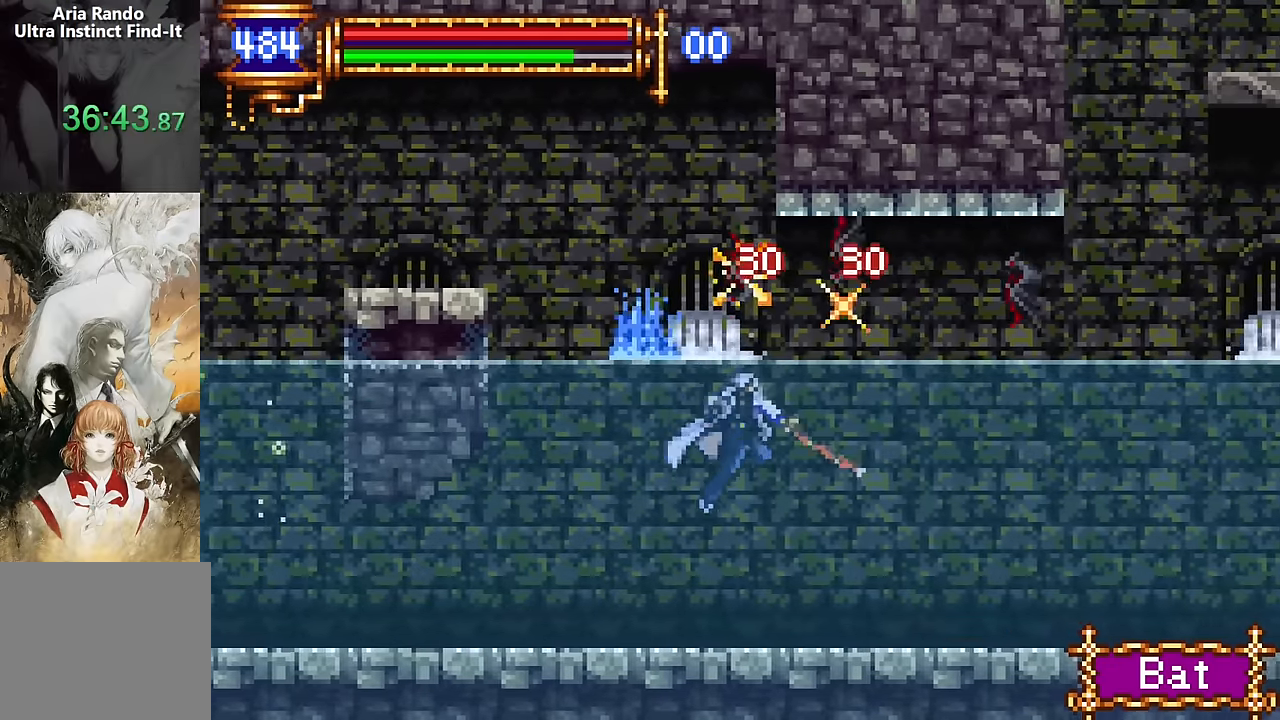
{"buttons": [], "events": [[16, "SQUARE", "down"], [116, "SQUARE", "up"], [483, "DPAD_RIGHT", "up"]]}
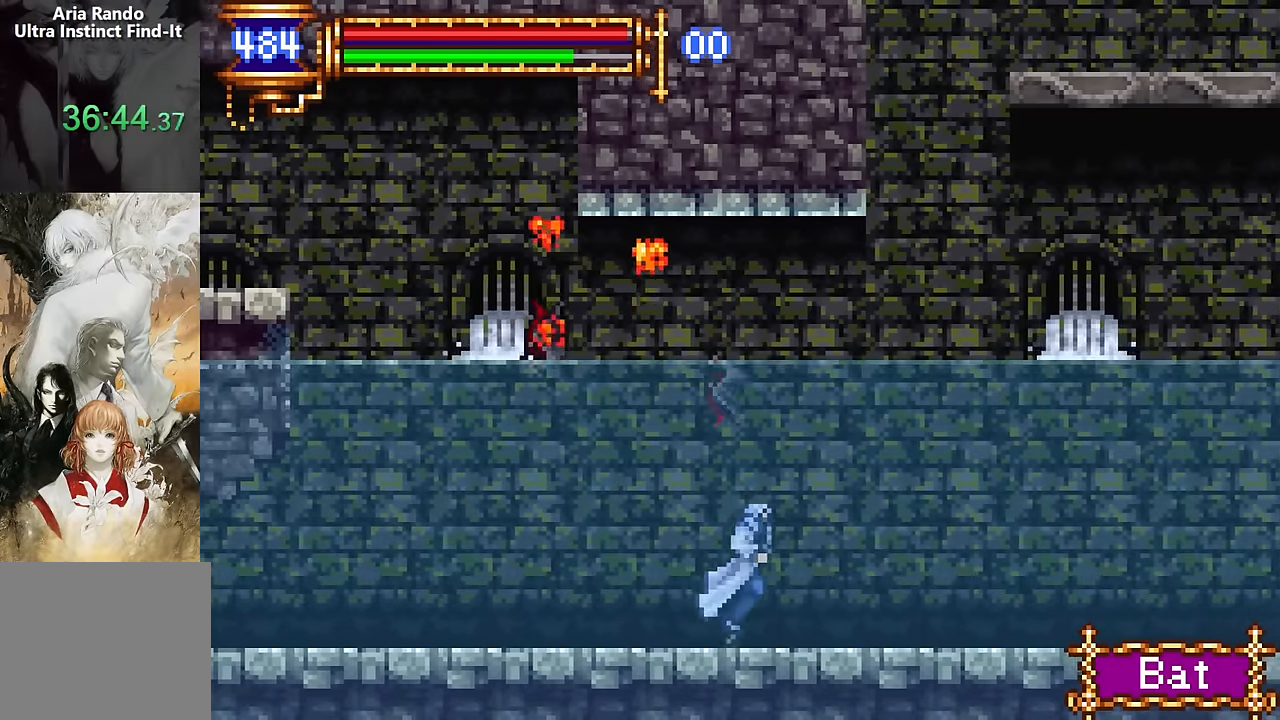
{"buttons": ["CROSS", "DPAD_RIGHT"], "events": [[16, "DPAD_LEFT", "down"], [166, "DPAD_LEFT", "up"], [250, "DPAD_RIGHT", "down"], [266, "CROSS", "down"]]}
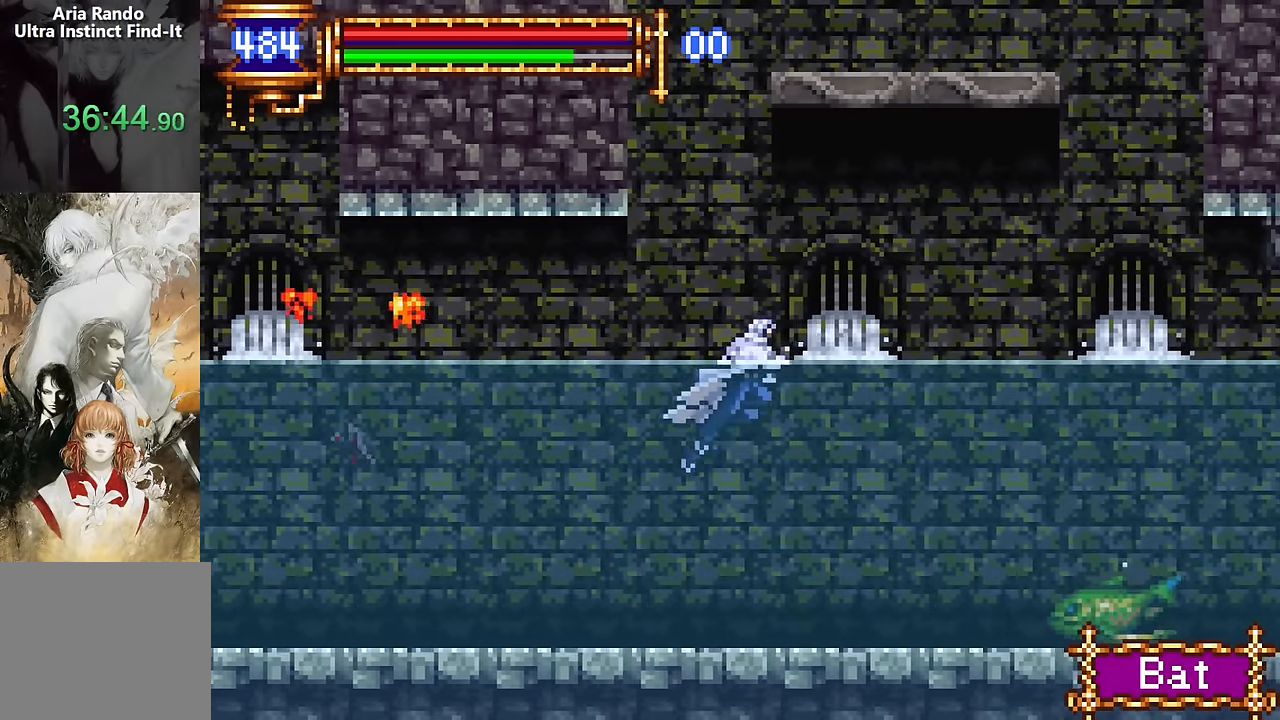
{"buttons": ["DPAD_RIGHT"], "events": [[83, "CROSS", "up"], [233, "CROSS", "down"], [383, "CROSS", "up"]]}